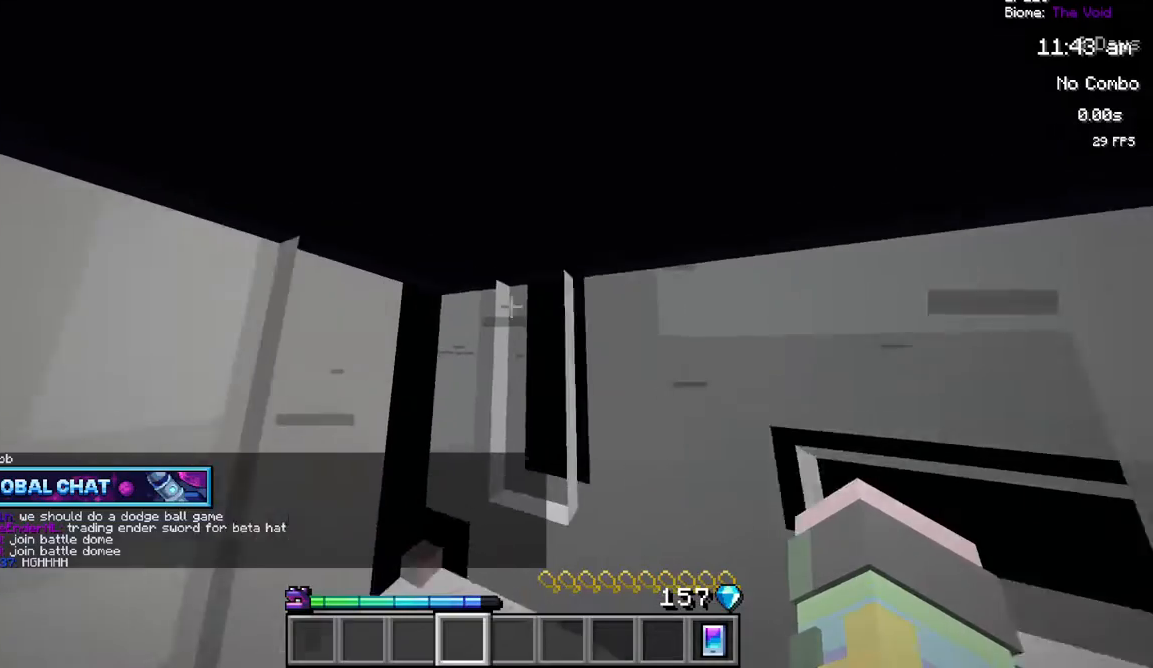
Gameplay with keyboard and mouse; each line is a JSON object with the keys and mouse buttons held at the frame after it. "events" lists presses ("down") and releases ("up") of "a", "d", "s", "w", "mouse_left" and "mouse_right" between this image and that frame as [ms after this image, input, new state], when the widget could be followed in between. "mouse_left", "mouse_right" = the "left", "right" buttons of the "mouse" list. No other keys are recorded. Fast repeated clicks can show as one long hold. Mouse movement is not recorded.
{"keys": ["w"], "mouse": [], "events": [[317, "w", "down"]]}
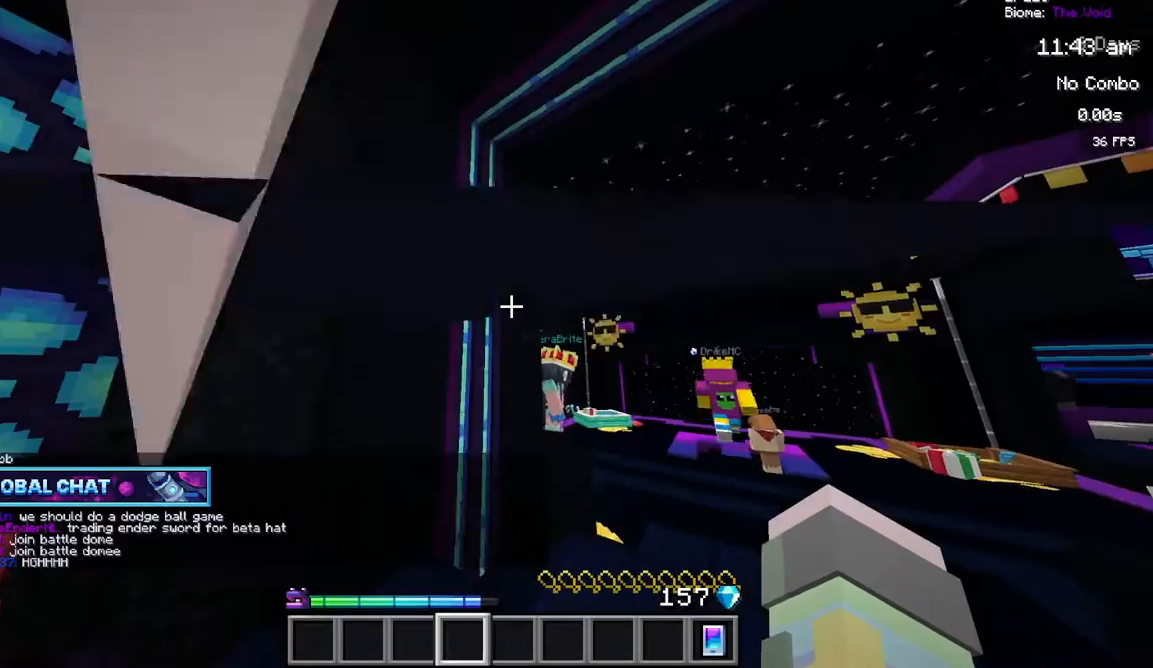
{"keys": ["w"], "mouse": [], "events": []}
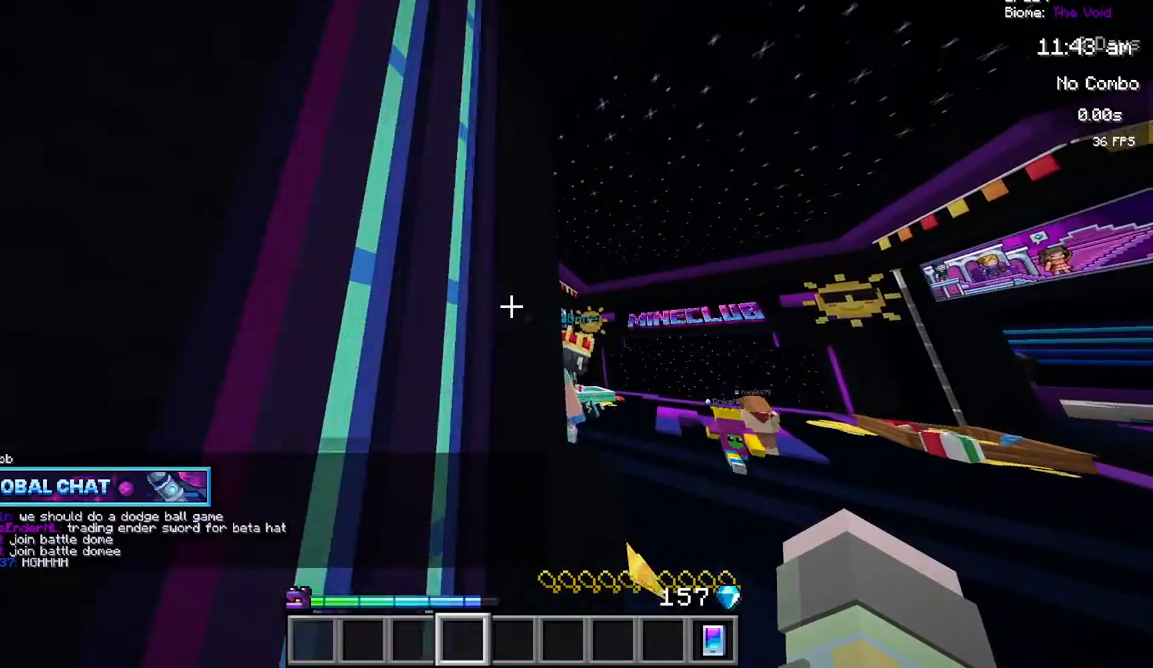
{"keys": [], "mouse": [], "events": [[433, "w", "up"]]}
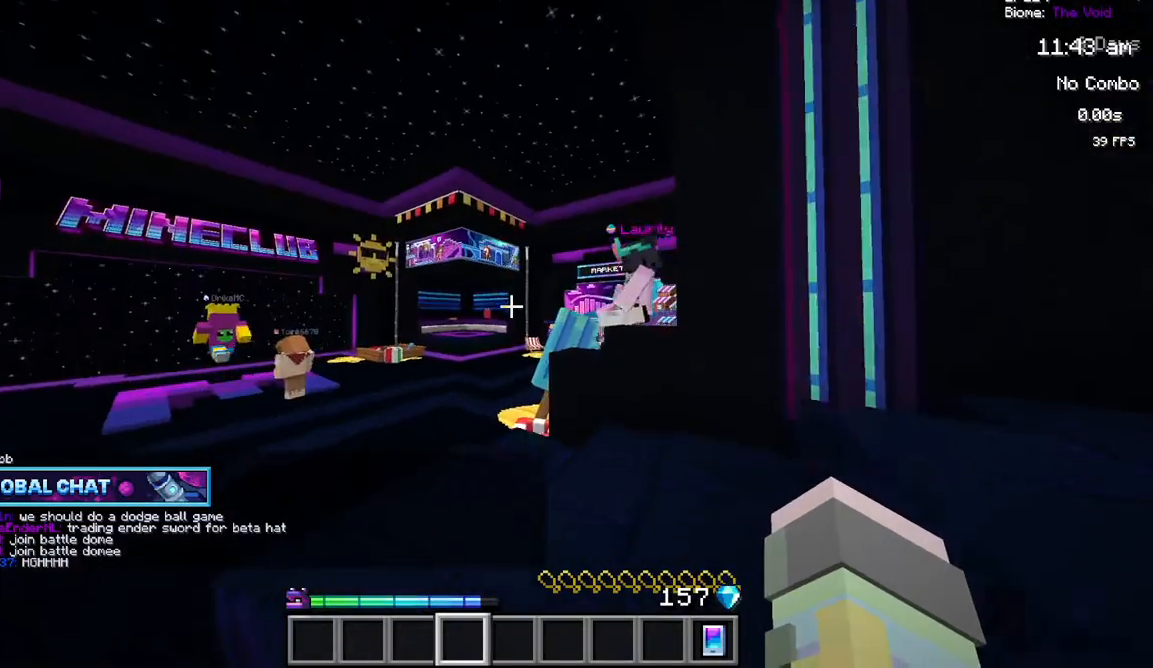
{"keys": ["w"], "mouse": [], "events": [[483, "w", "down"]]}
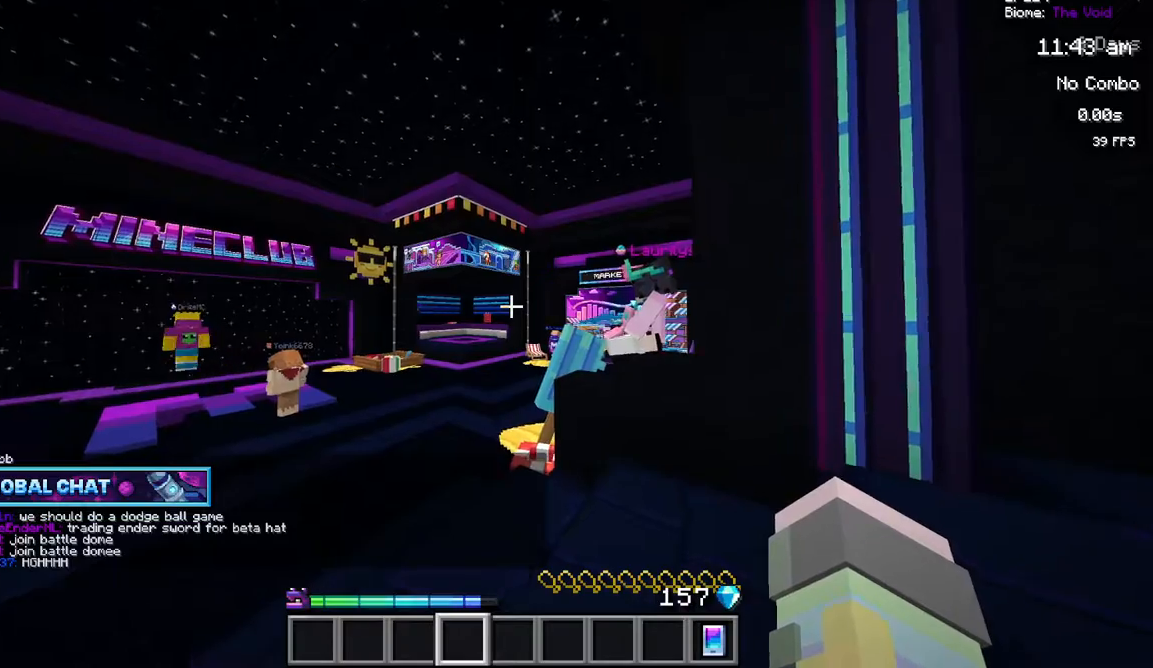
{"keys": ["w"], "mouse": [], "events": []}
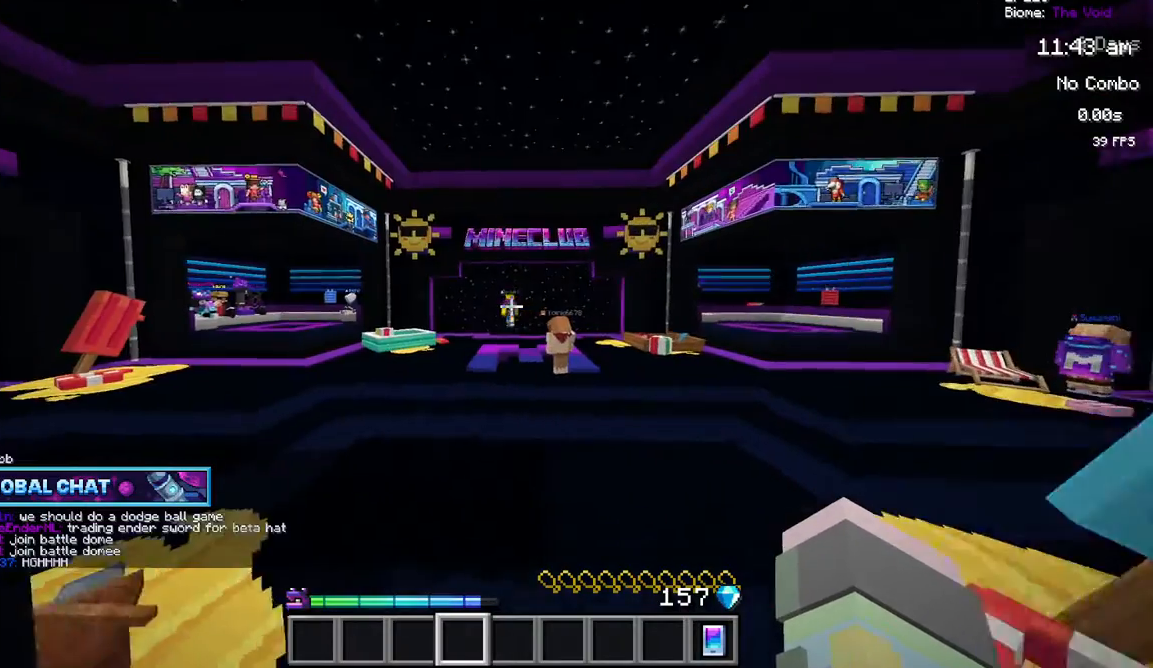
{"keys": ["w"], "mouse": [], "events": []}
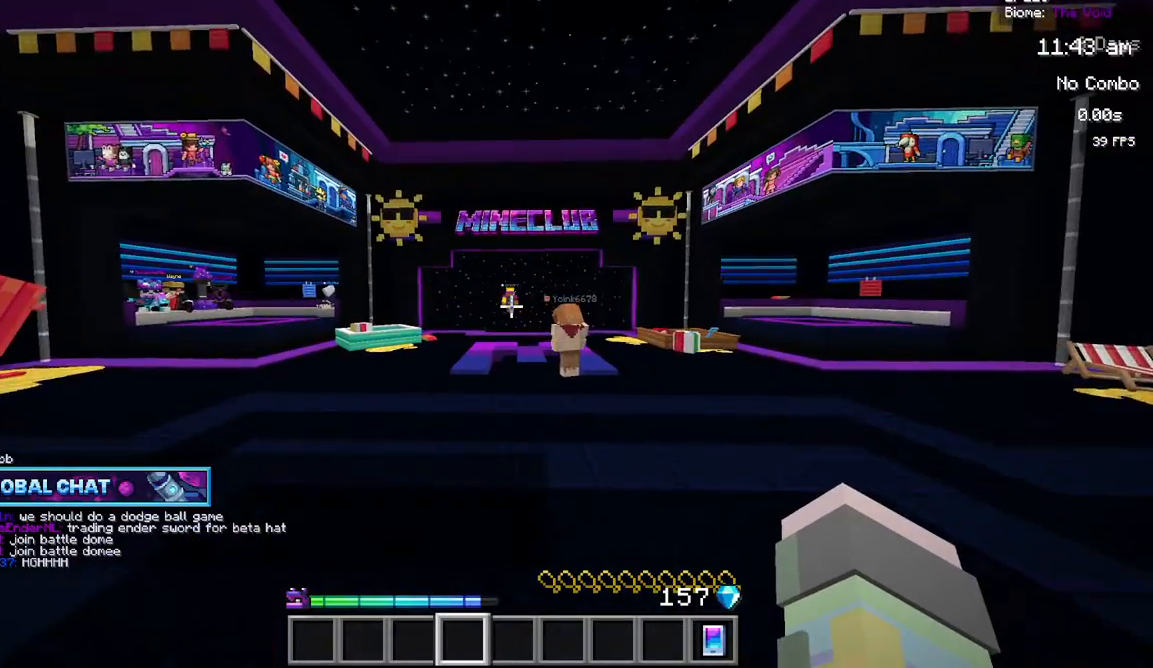
{"keys": [], "mouse": [], "events": [[83, "w", "up"]]}
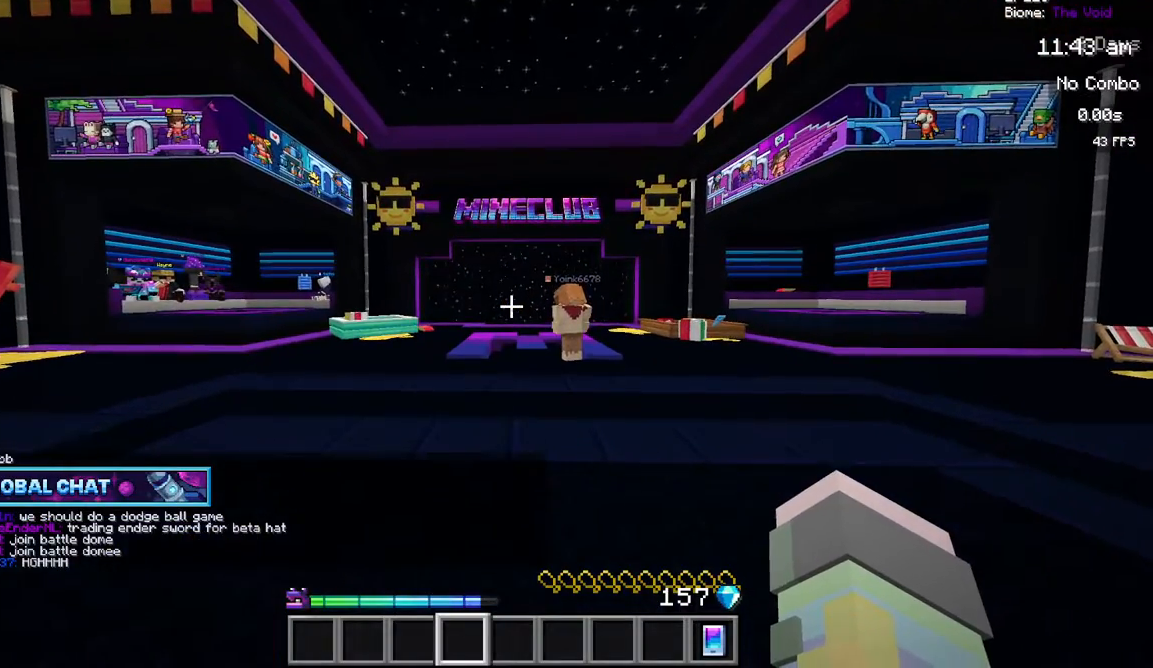
{"keys": [], "mouse": [], "events": []}
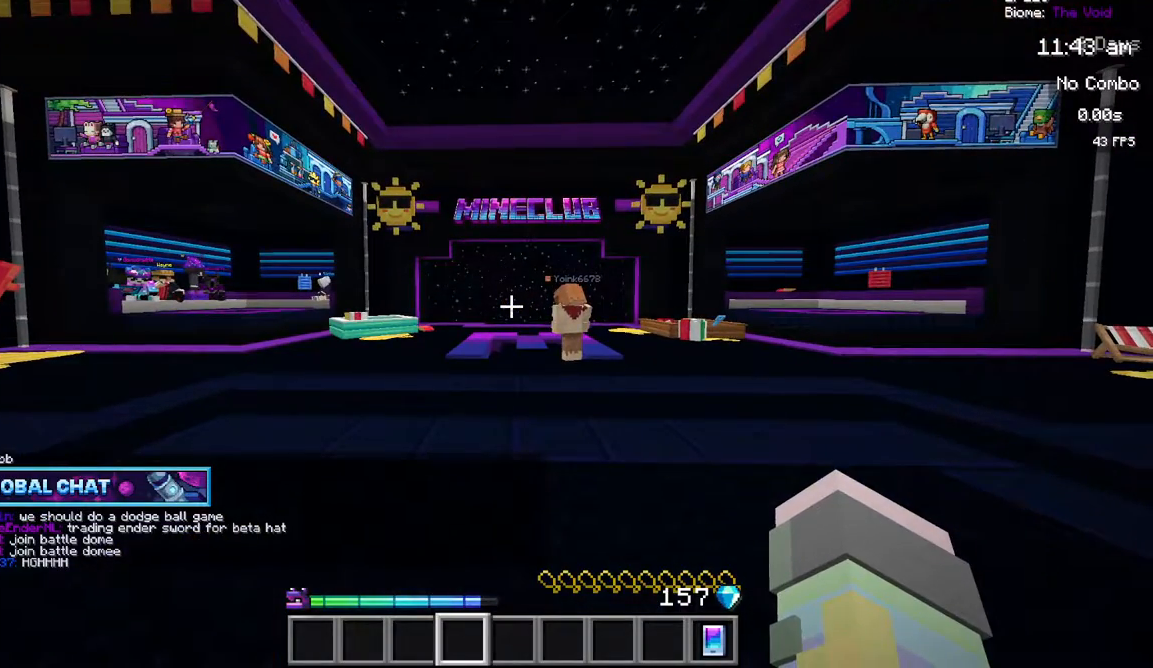
{"keys": [], "mouse": [], "events": []}